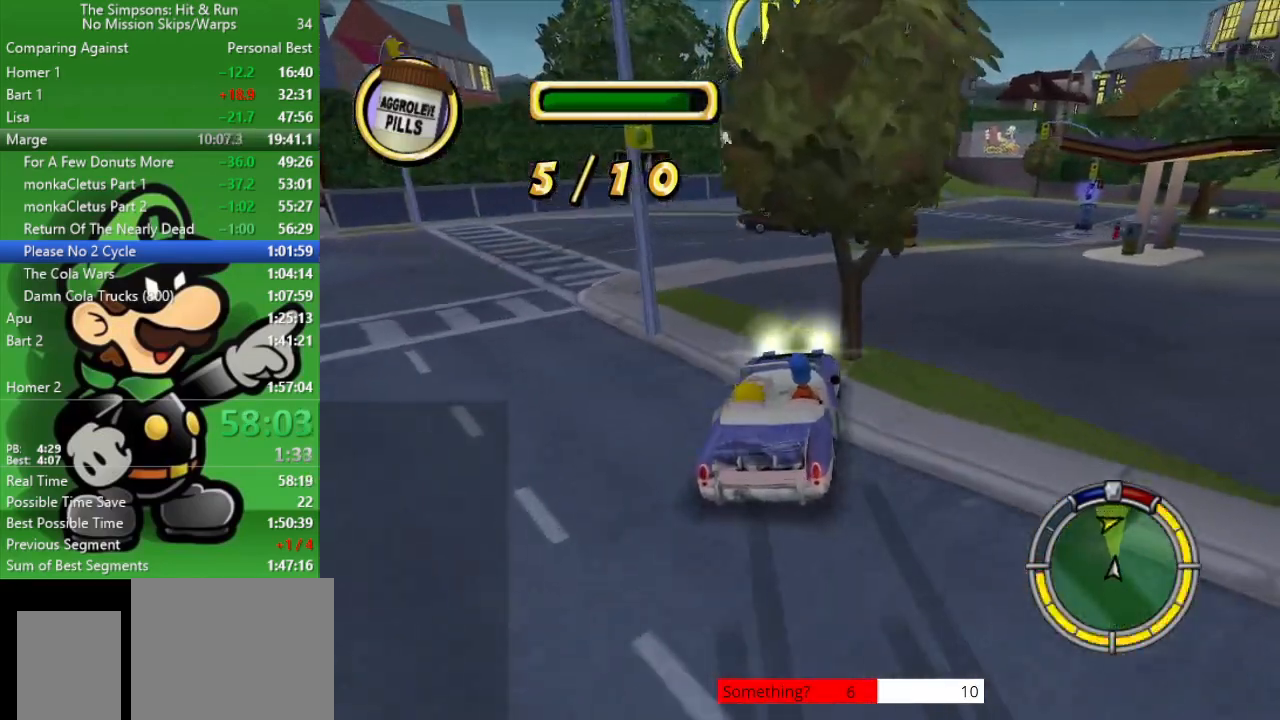
Gameplay with a controller (PlayStation layout); each line is a JSON object with the inputs held at the frame after it. "events" lists button and stick changes between this image and that frame as [ms after this image, input, new state], when the widget could be followed in between.
{"buttons": ["CIRCLE"], "left_stick": "center", "right_stick": "center", "events": [[117, "CIRCLE", "down"], [200, "left_stick", "left"], [350, "left_stick", "center"]]}
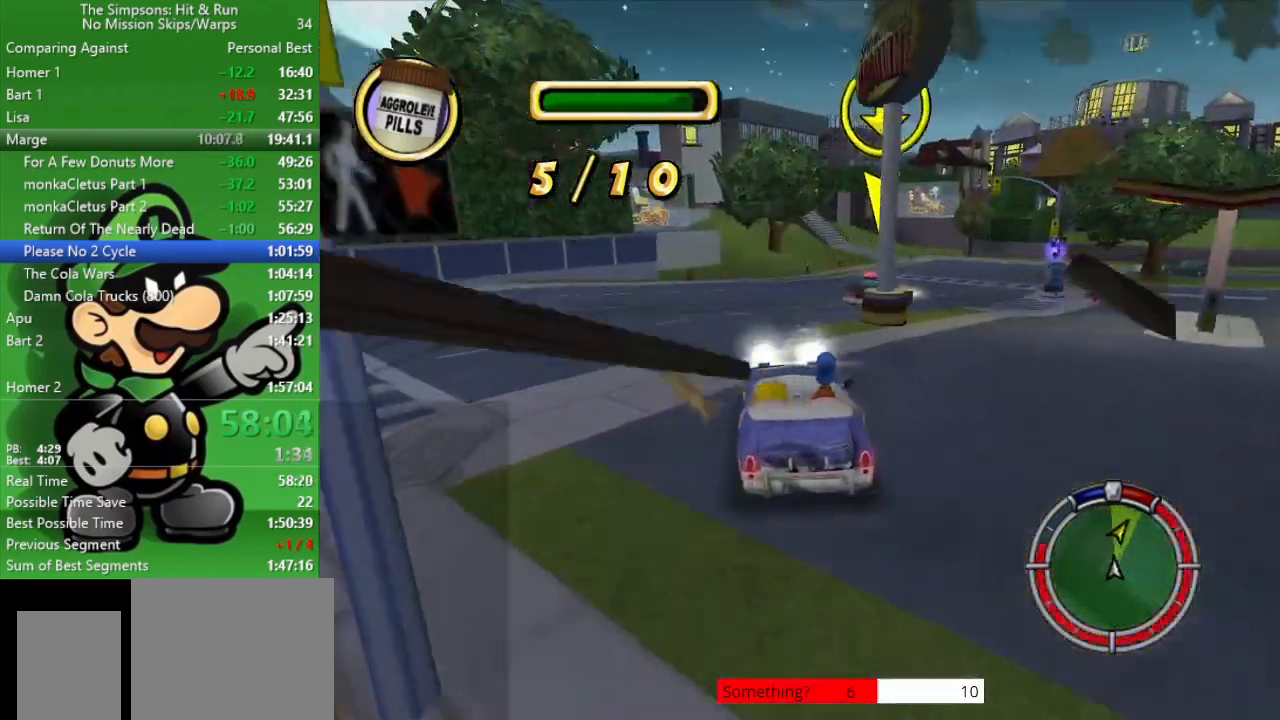
{"buttons": [], "left_stick": "right", "right_stick": "center", "events": [[83, "left_stick", "right"], [467, "CIRCLE", "up"]]}
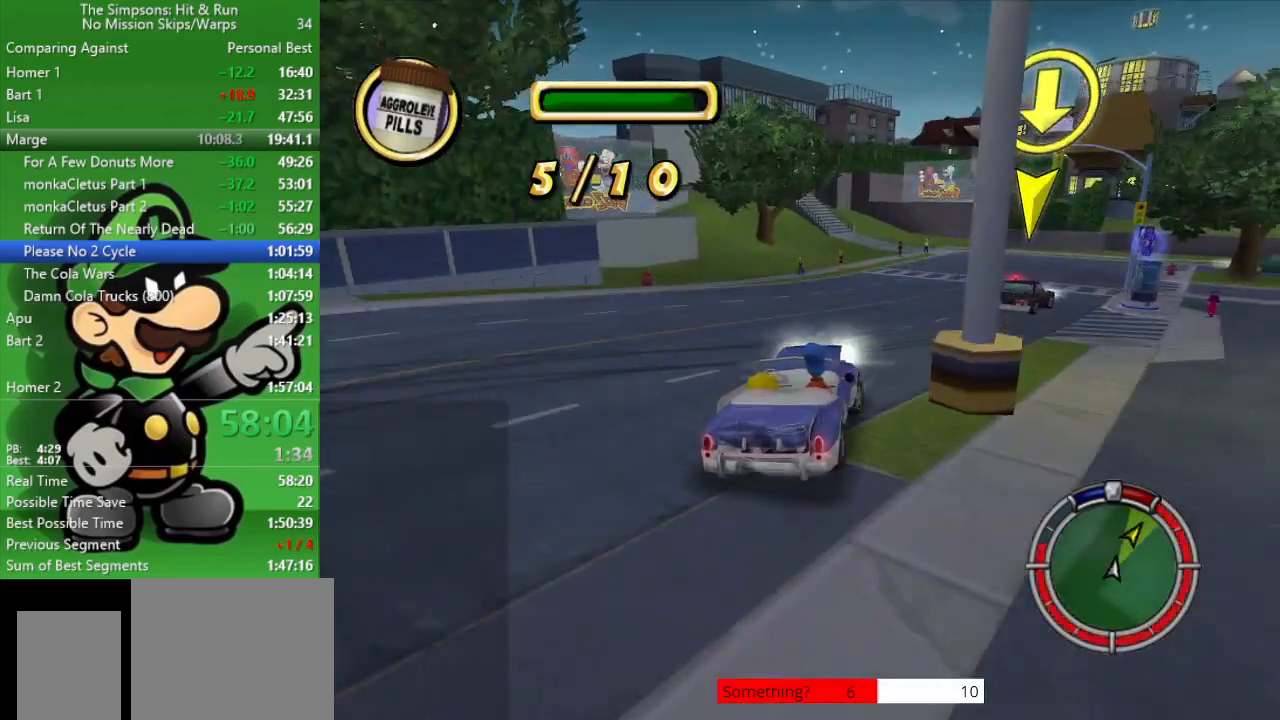
{"buttons": ["CIRCLE"], "left_stick": "center", "right_stick": "center", "events": [[17, "left_stick", "center"], [200, "CIRCLE", "down"]]}
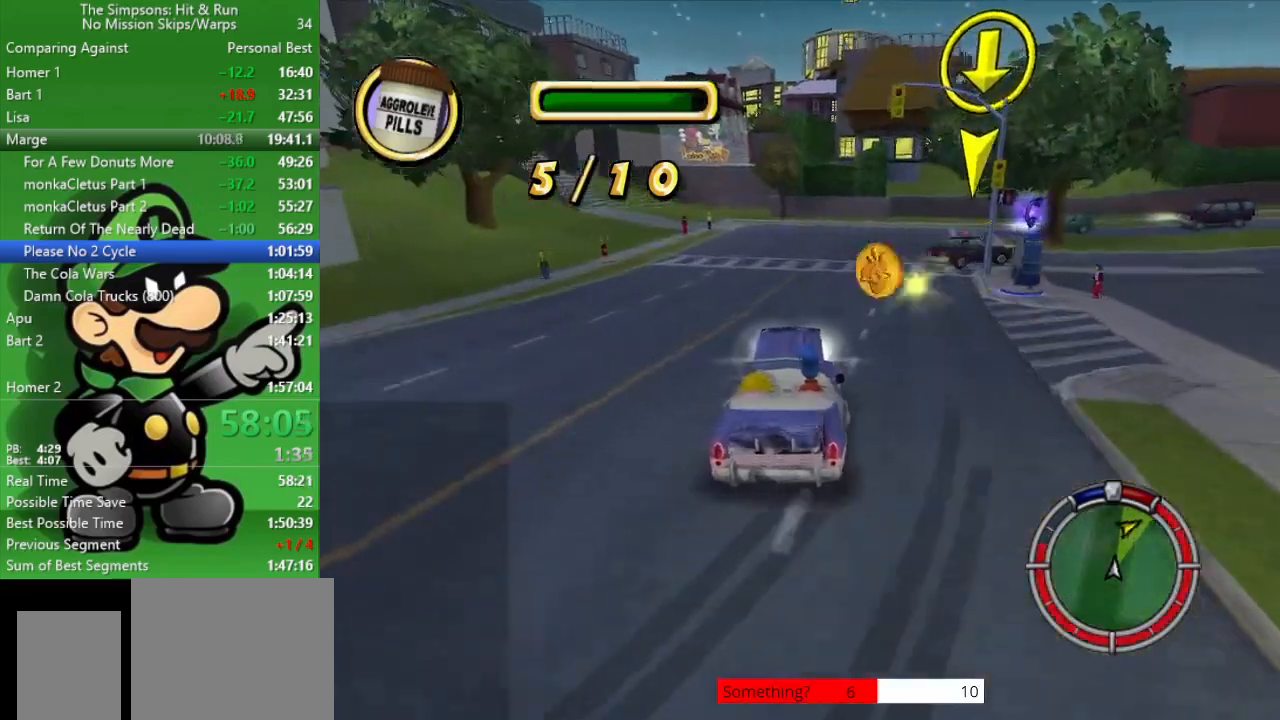
{"buttons": [], "left_stick": "right", "right_stick": "center", "events": [[83, "left_stick", "right"], [150, "CIRCLE", "up"]]}
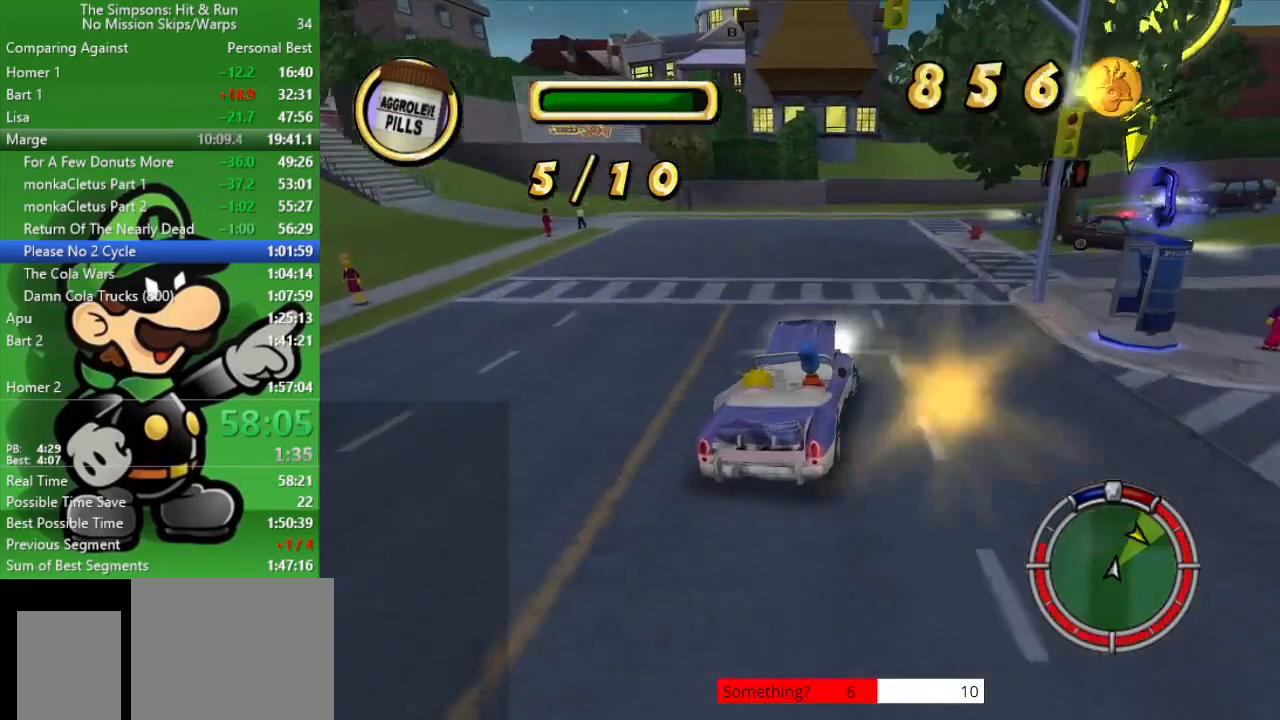
{"buttons": [], "left_stick": "right", "right_stick": "center", "events": [[67, "CROSS", "down"], [183, "left_stick", "center"], [317, "CROSS", "up"], [317, "left_stick", "right"]]}
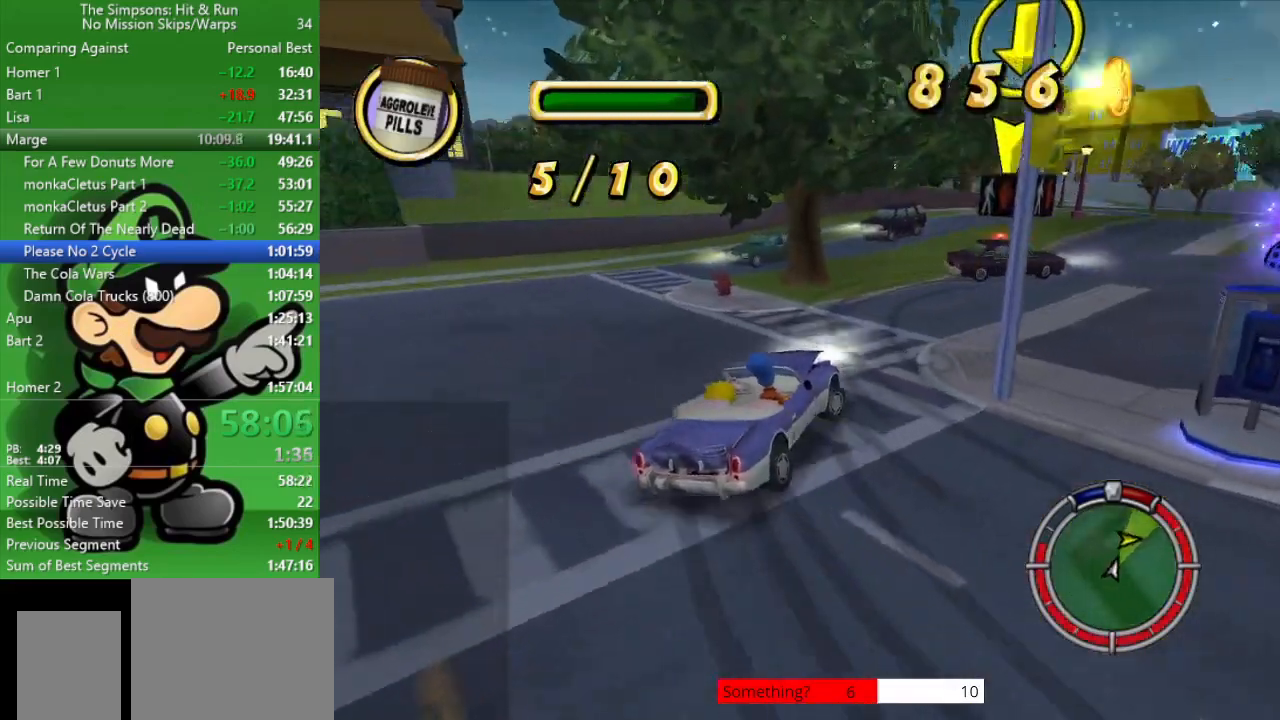
{"buttons": [], "left_stick": "up-left", "right_stick": "center", "events": [[67, "left_stick", "center"], [217, "left_stick", "right"], [383, "left_stick", "center"], [500, "left_stick", "up-left"]]}
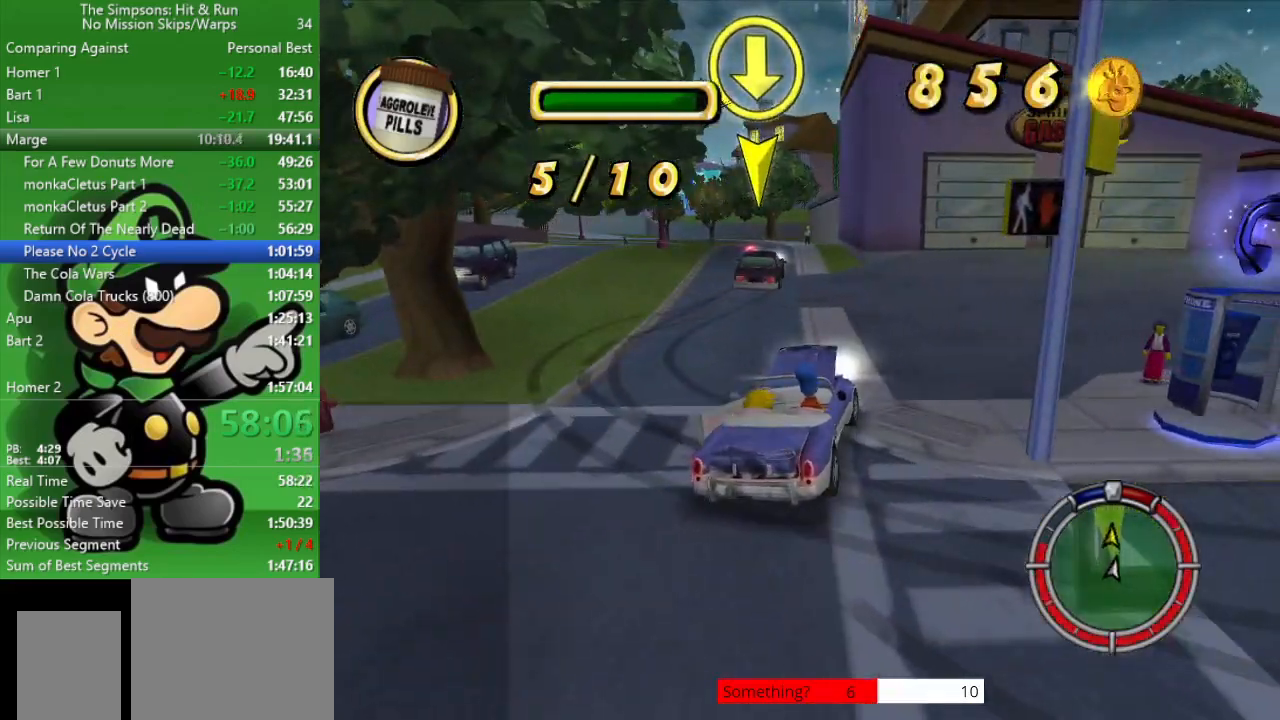
{"buttons": ["CIRCLE"], "left_stick": "up-left", "right_stick": "center", "events": [[100, "CIRCLE", "down"], [200, "left_stick", "center"], [400, "left_stick", "up-left"]]}
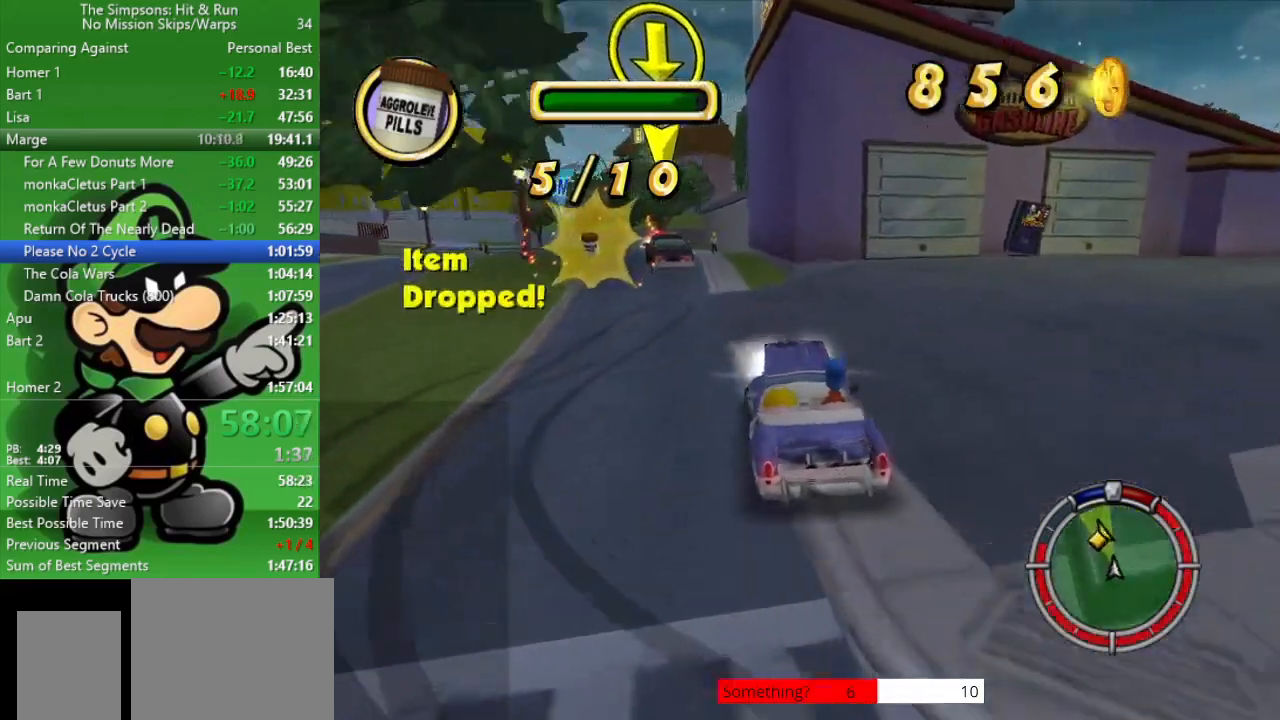
{"buttons": [], "left_stick": "right", "right_stick": "center", "events": [[383, "left_stick", "center"], [450, "CIRCLE", "up"], [467, "left_stick", "right"]]}
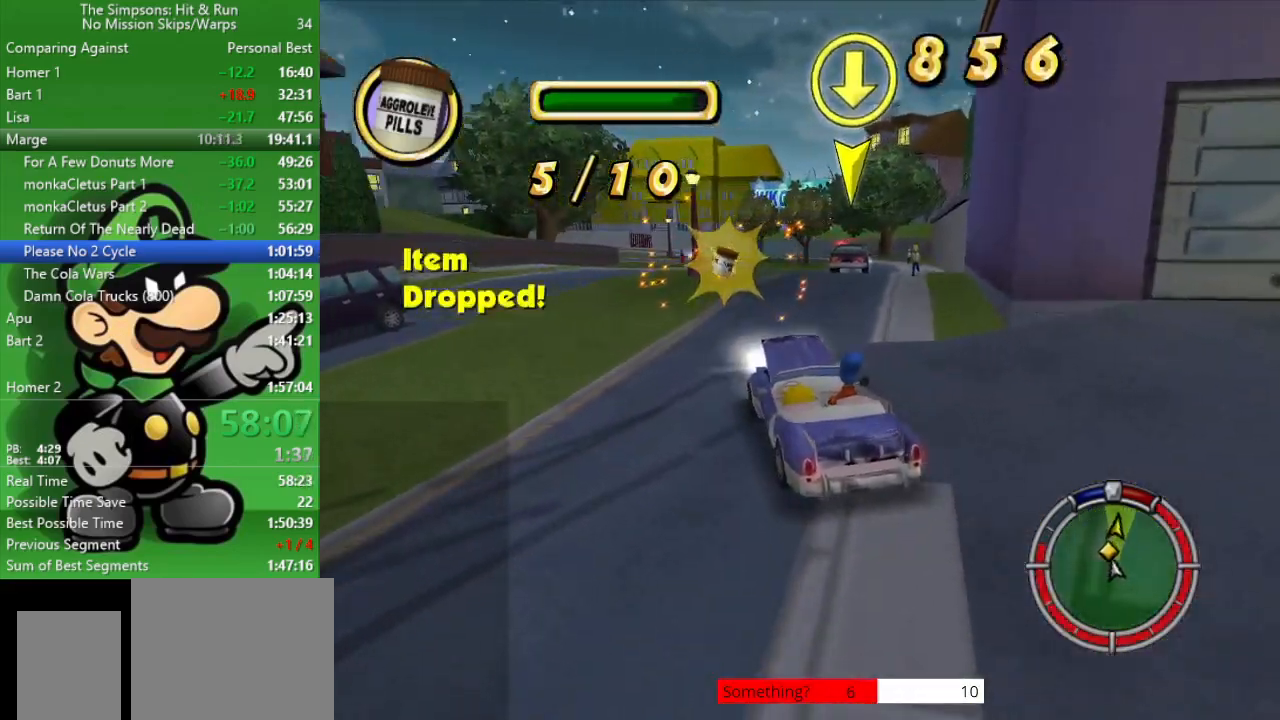
{"buttons": ["CROSS", "L2"], "left_stick": "center", "right_stick": "center", "events": [[233, "CROSS", "down"], [300, "left_stick", "center"], [400, "L2", "down"]]}
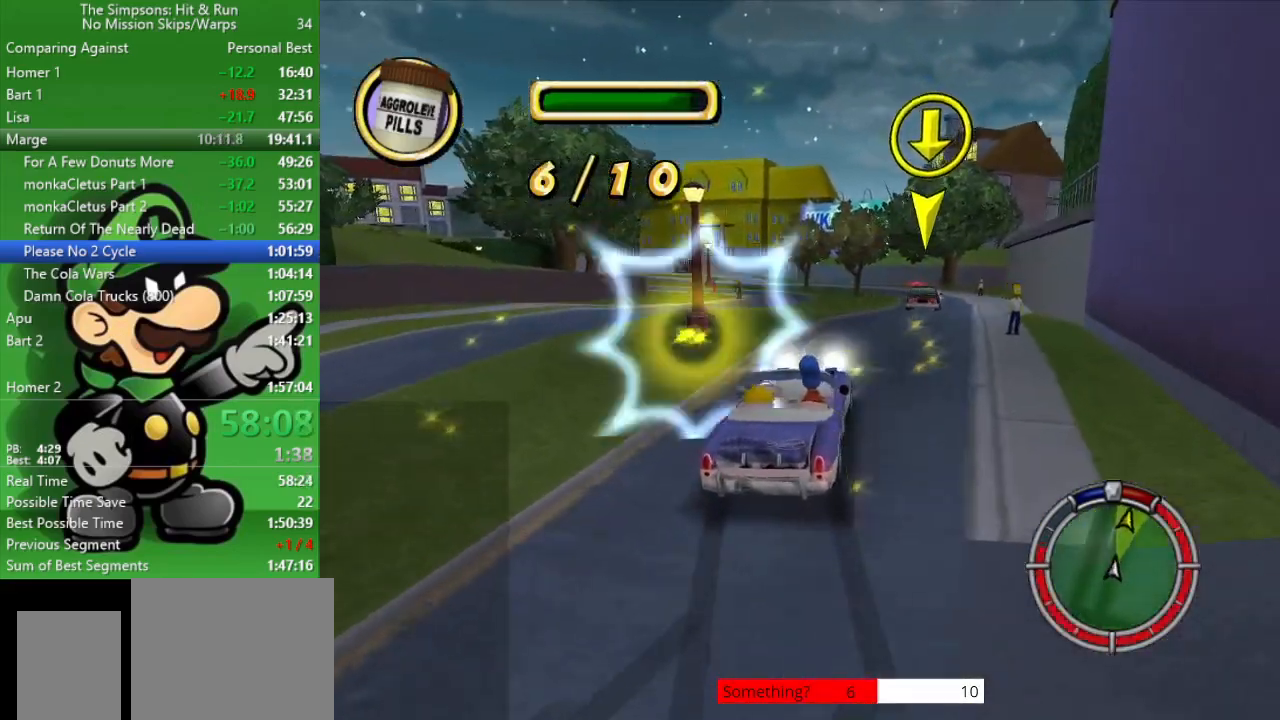
{"buttons": ["CROSS", "L2"], "left_stick": "center", "right_stick": "center", "events": [[333, "left_stick", "up-left"], [467, "left_stick", "center"]]}
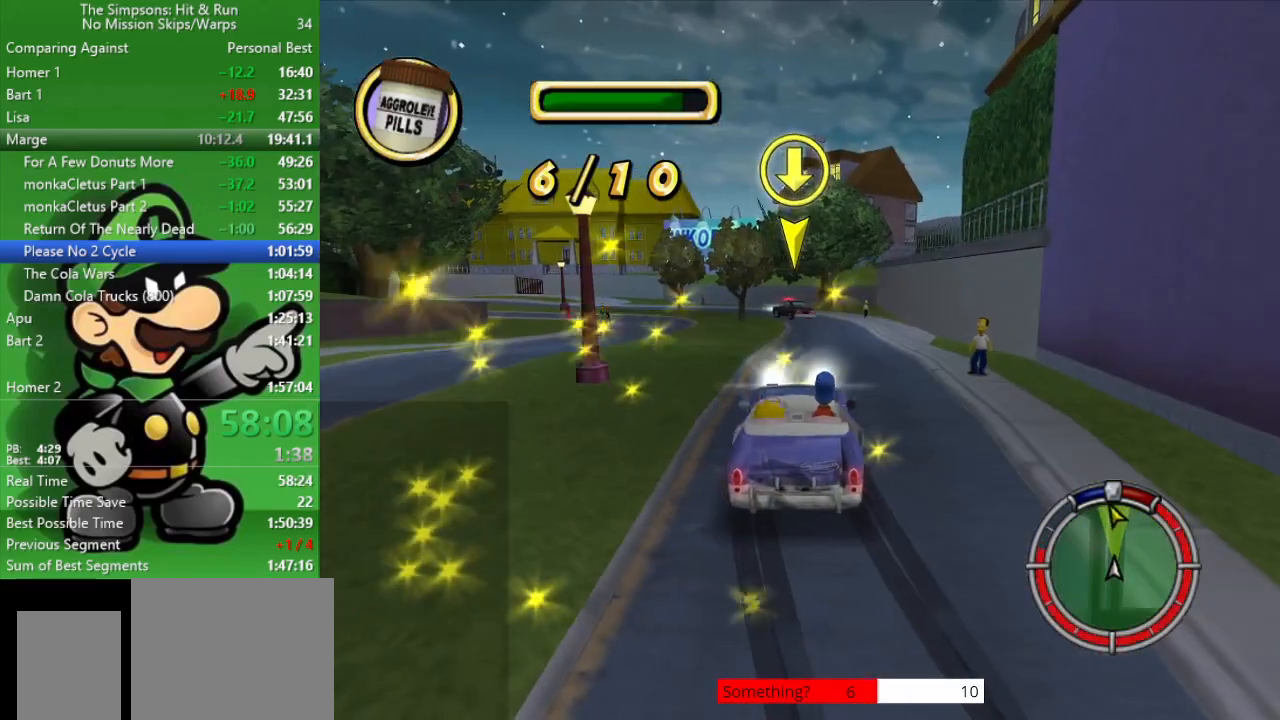
{"buttons": ["CROSS", "CIRCLE", "L2"], "left_stick": "center", "right_stick": "center", "events": [[33, "CIRCLE", "down"]]}
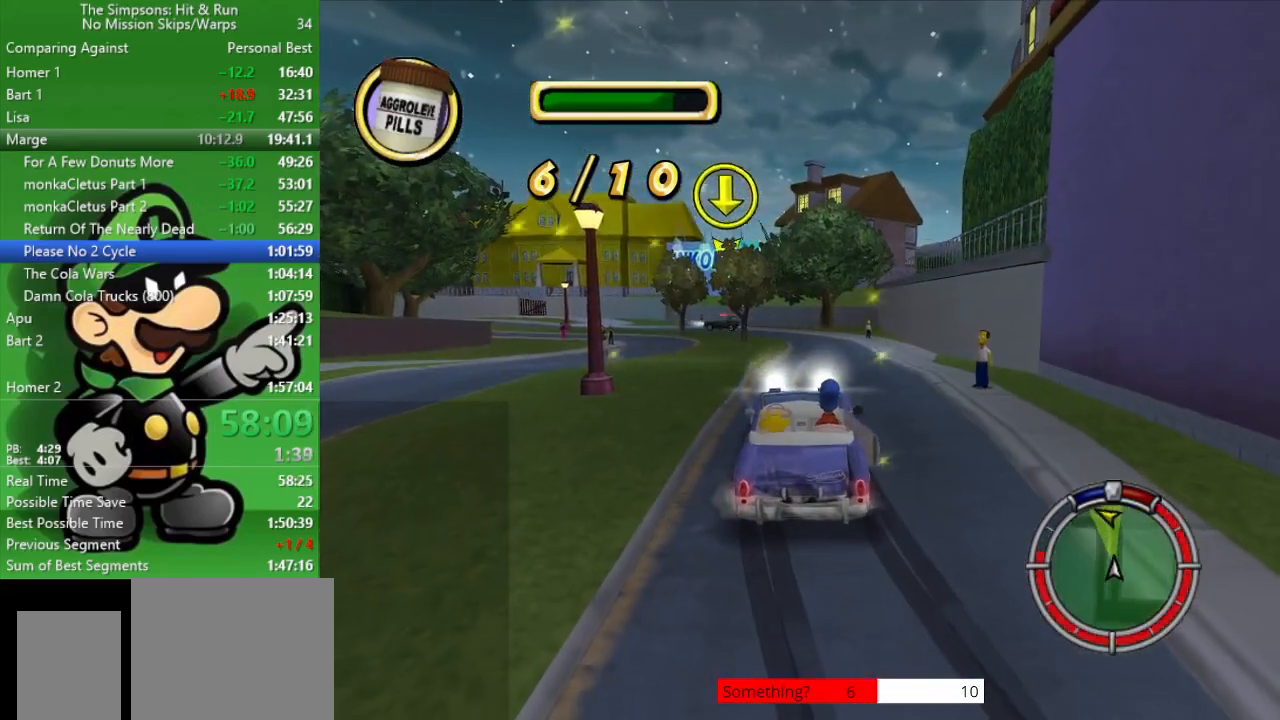
{"buttons": ["CROSS", "CIRCLE", "L2"], "left_stick": "center", "right_stick": "center", "events": []}
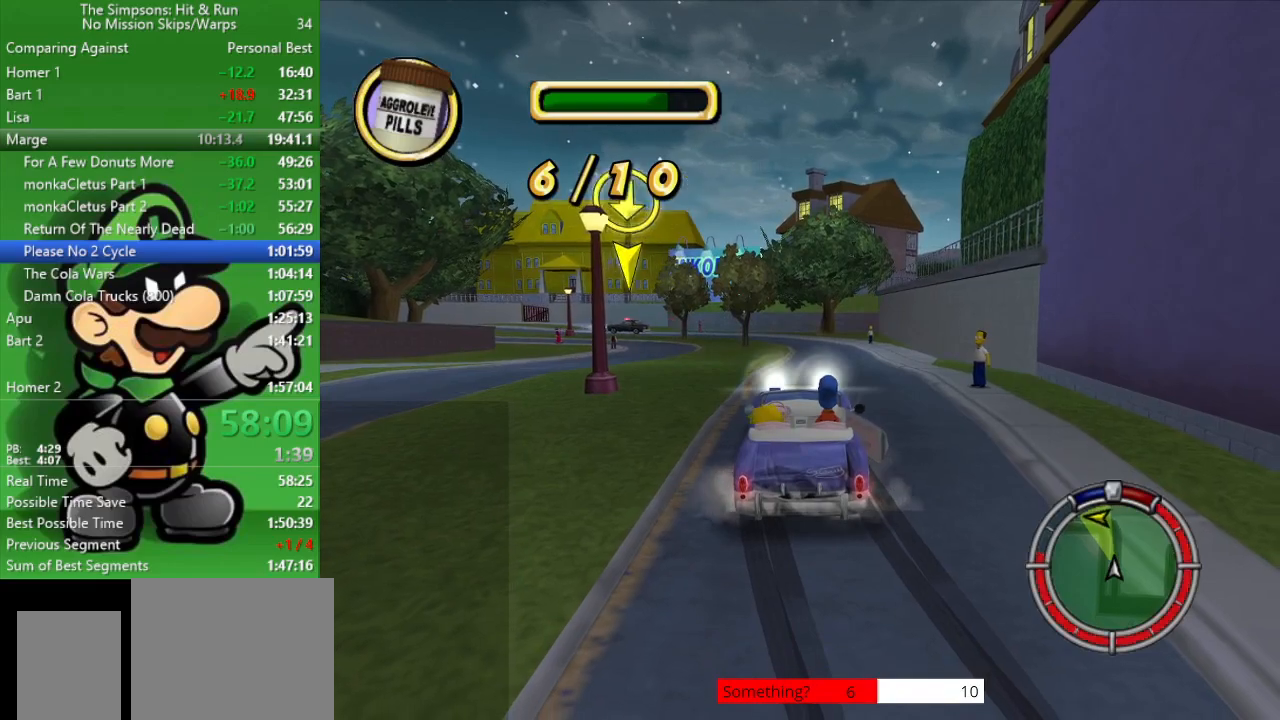
{"buttons": ["CROSS", "CIRCLE", "L2"], "left_stick": "center", "right_stick": "center", "events": []}
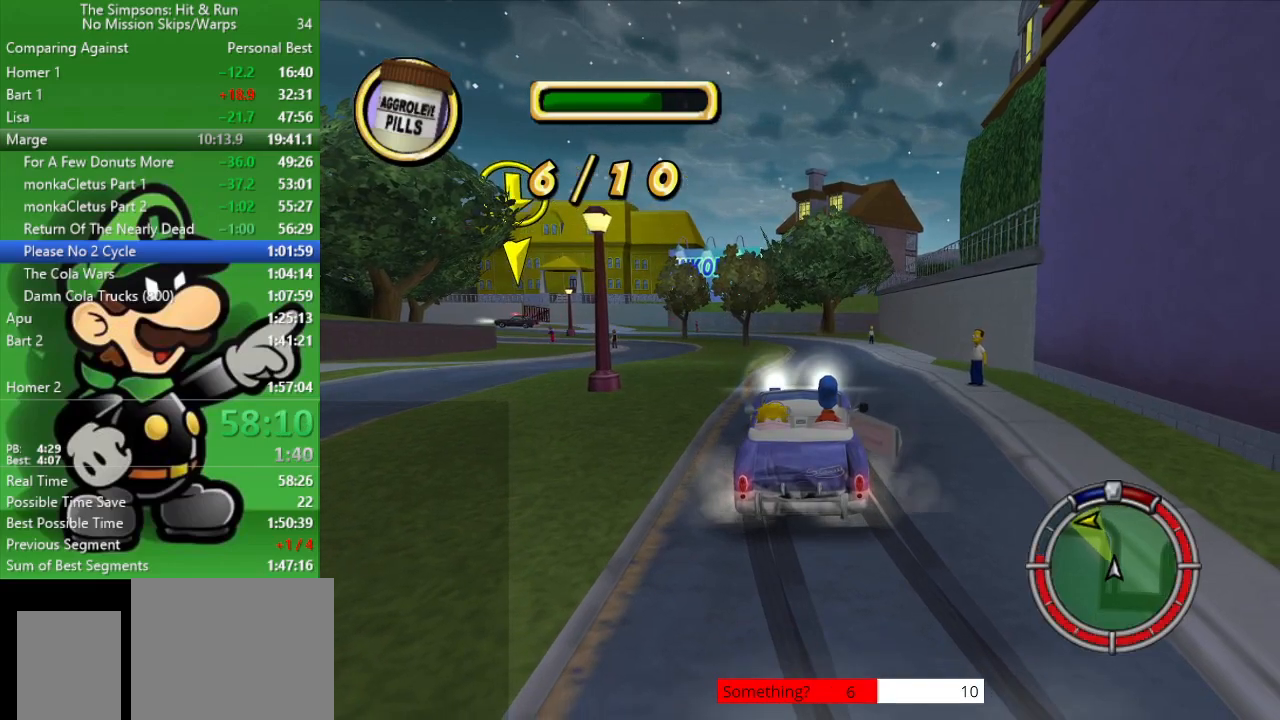
{"buttons": ["CROSS", "CIRCLE", "L2"], "left_stick": "center", "right_stick": "center", "events": []}
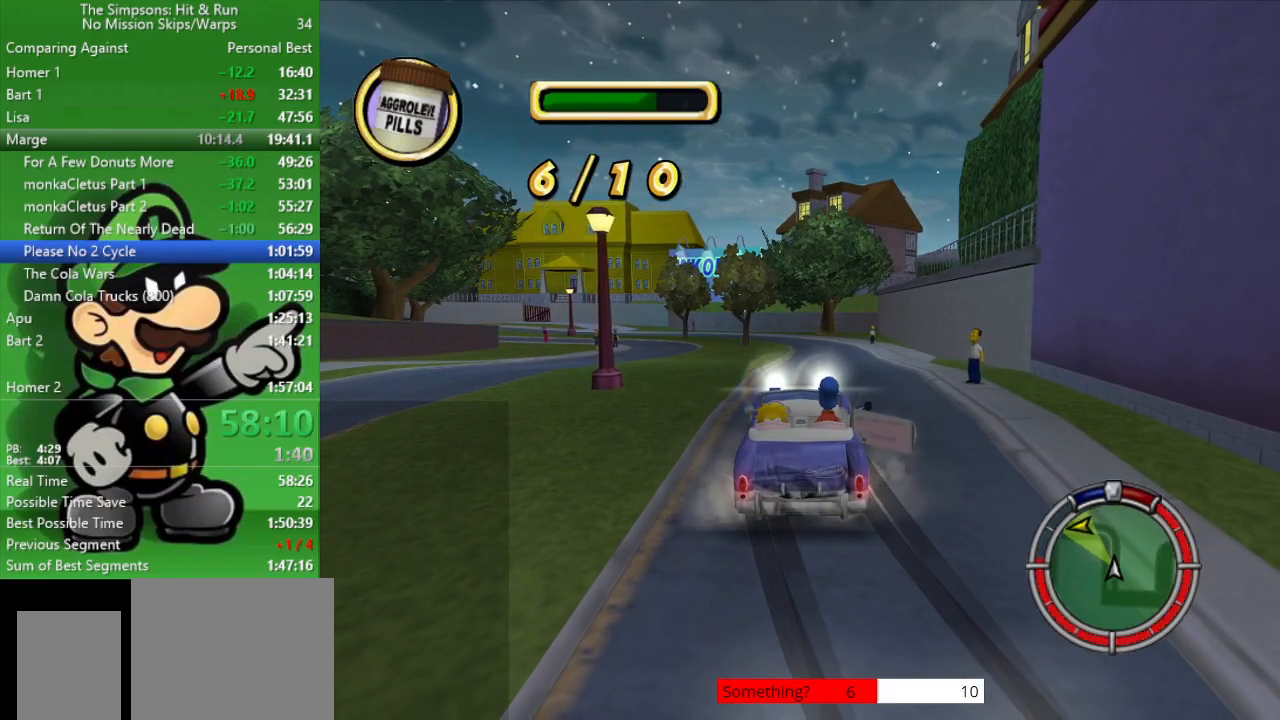
{"buttons": ["CROSS", "CIRCLE", "L2"], "left_stick": "center", "right_stick": "center", "events": []}
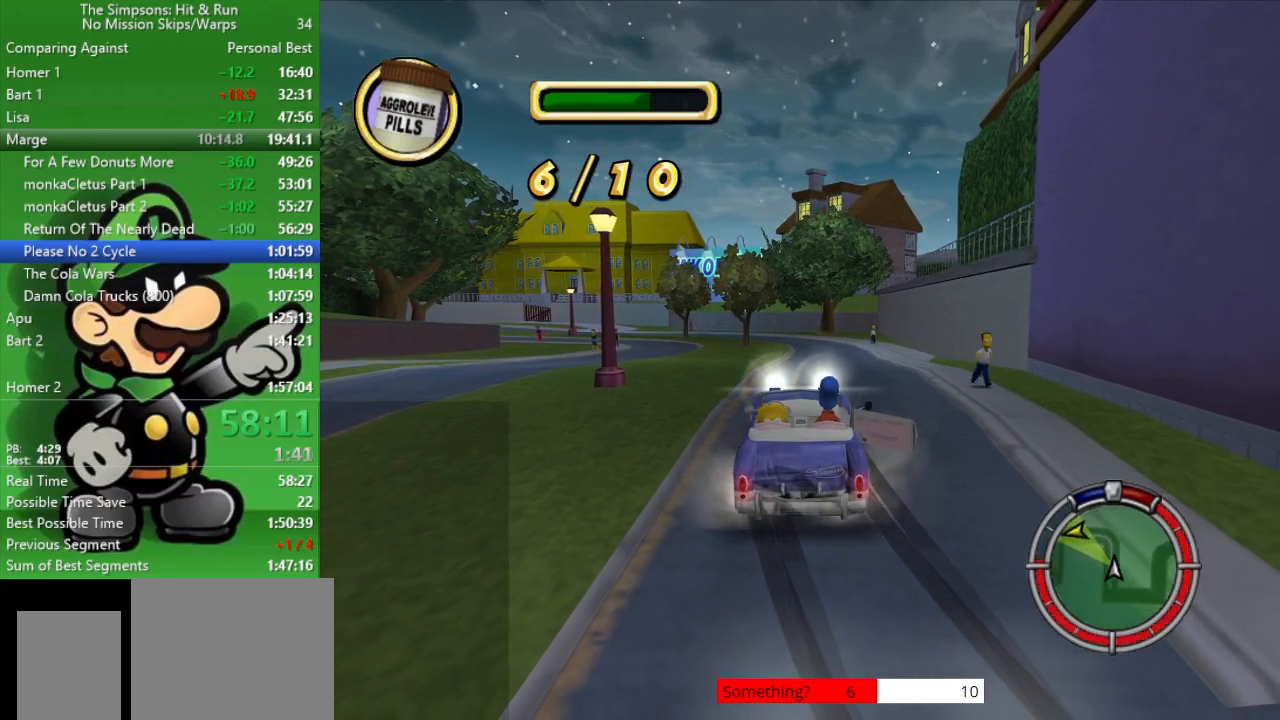
{"buttons": ["CIRCLE"], "left_stick": "center", "right_stick": "center", "events": [[300, "CROSS", "up"], [317, "L2", "up"]]}
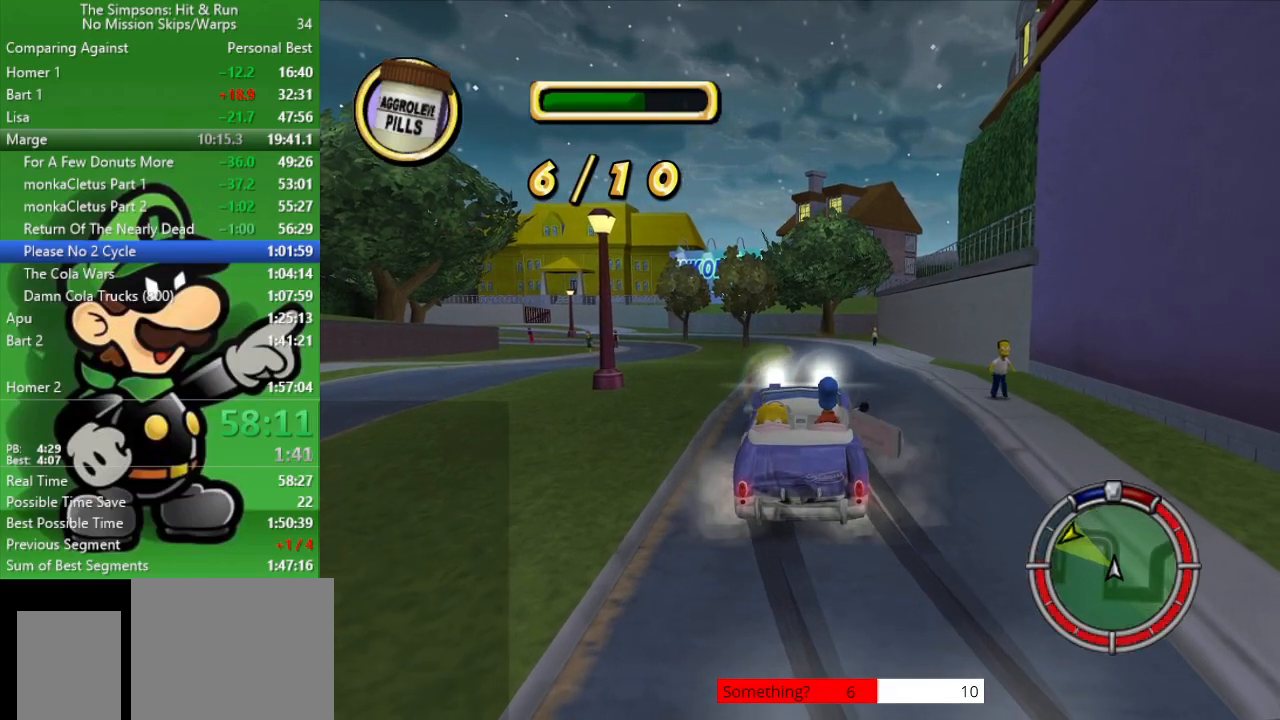
{"buttons": ["CIRCLE"], "left_stick": "left", "right_stick": "center", "events": [[400, "left_stick", "left"]]}
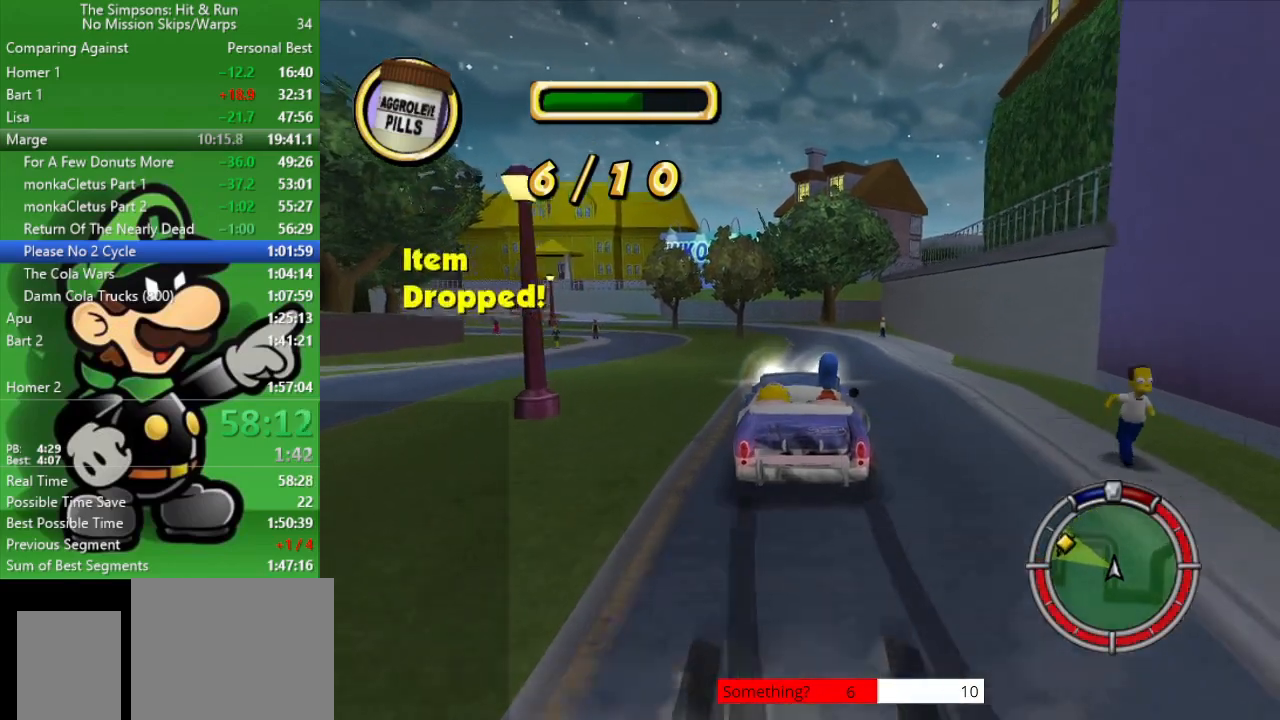
{"buttons": ["CIRCLE"], "left_stick": "left", "right_stick": "center", "events": [[67, "left_stick", "center"], [400, "left_stick", "left"]]}
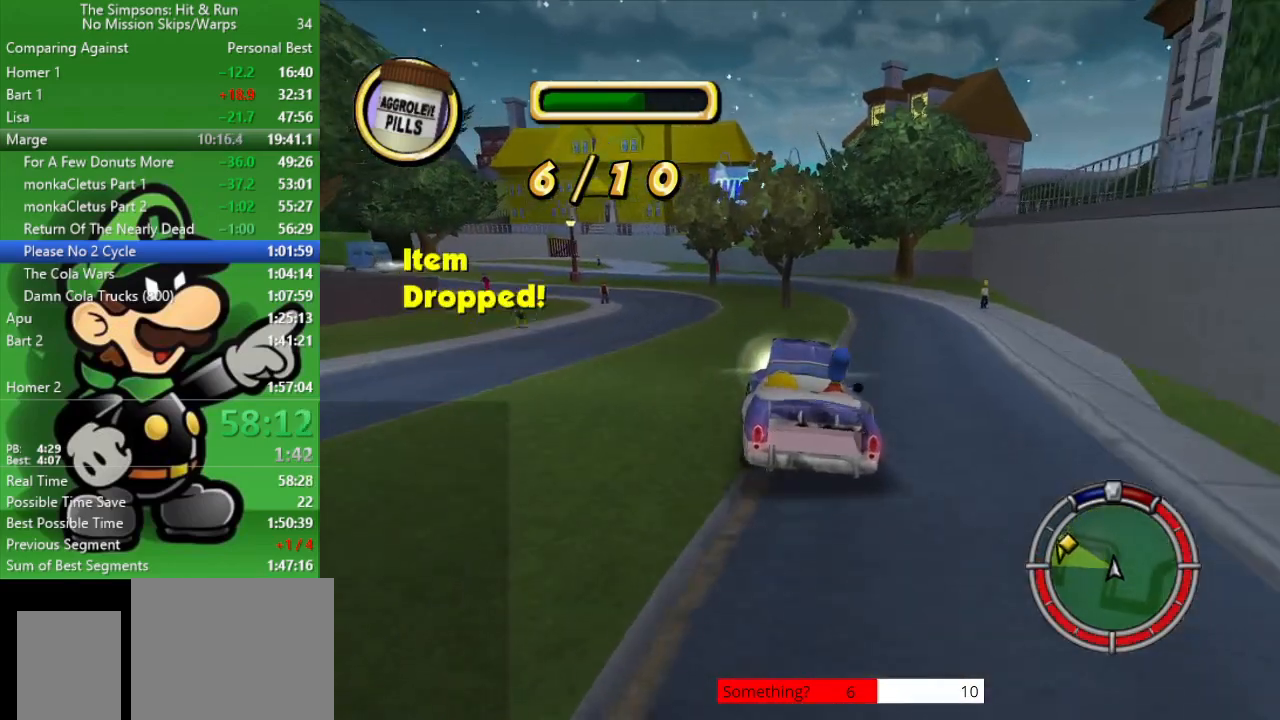
{"buttons": ["CIRCLE"], "left_stick": "center", "right_stick": "center", "events": [[183, "left_stick", "center"]]}
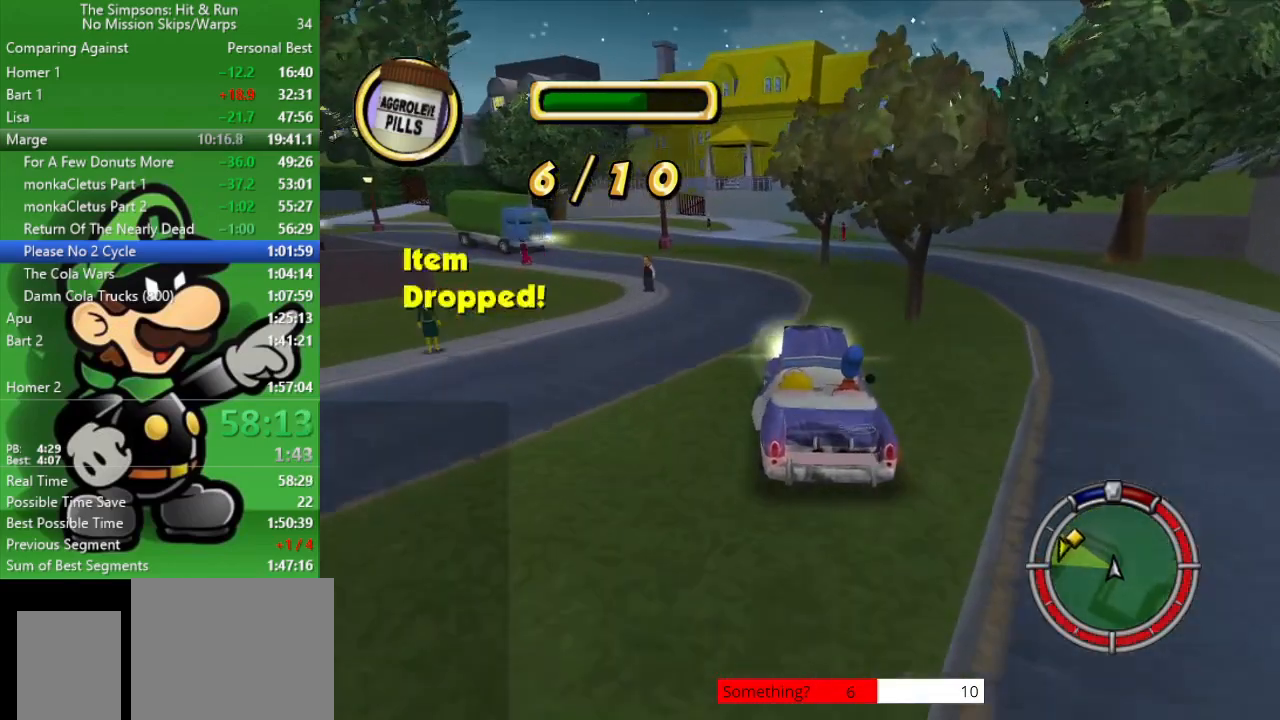
{"buttons": ["CIRCLE"], "left_stick": "center", "right_stick": "center", "events": [[50, "left_stick", "left"], [117, "left_stick", "up-left"], [367, "left_stick", "center"]]}
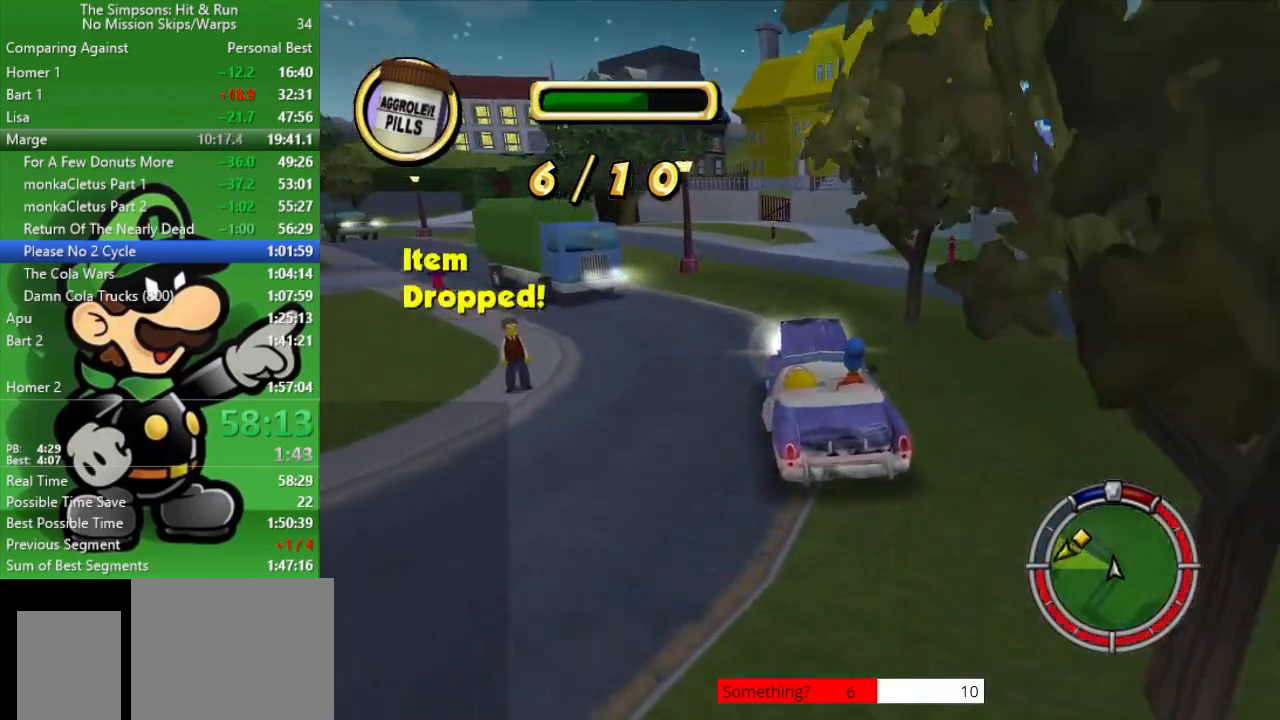
{"buttons": ["CIRCLE"], "left_stick": "up-left", "right_stick": "center", "events": [[100, "left_stick", "up-left"], [283, "CIRCLE", "up"], [417, "CIRCLE", "down"]]}
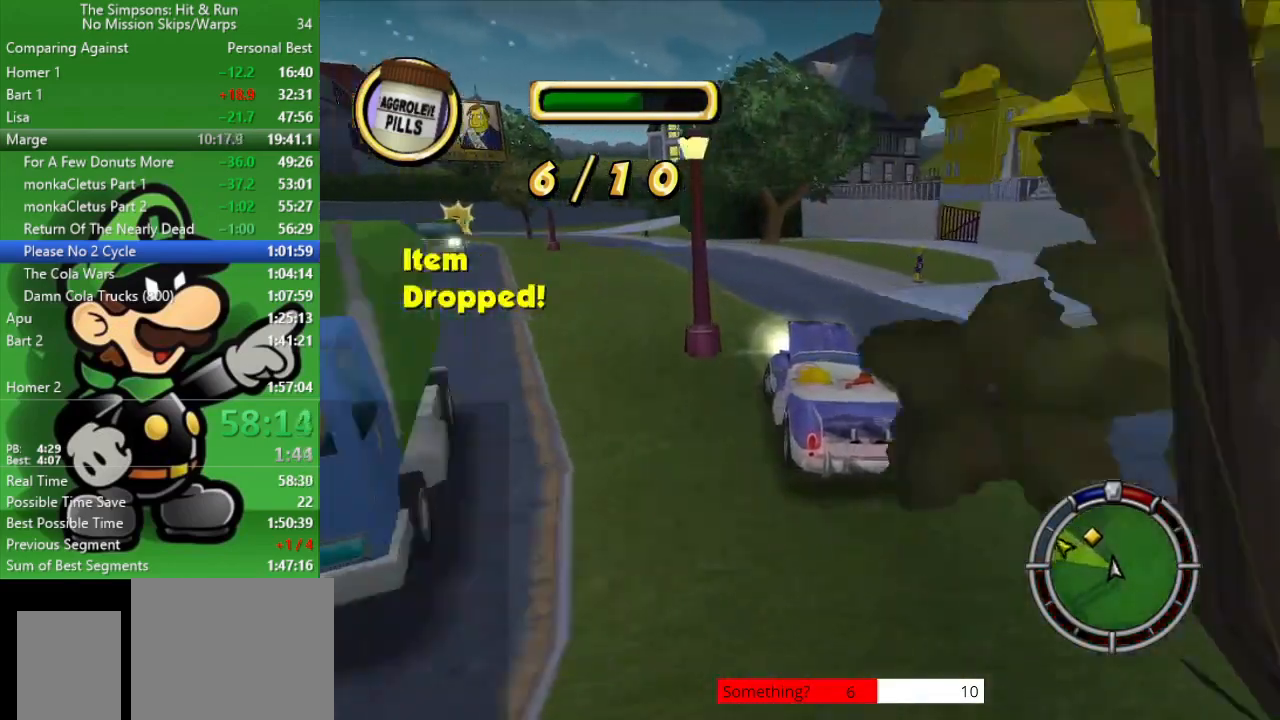
{"buttons": ["CIRCLE"], "left_stick": "center", "right_stick": "center", "events": [[83, "CIRCLE", "up"], [200, "CIRCLE", "down"], [283, "left_stick", "center"]]}
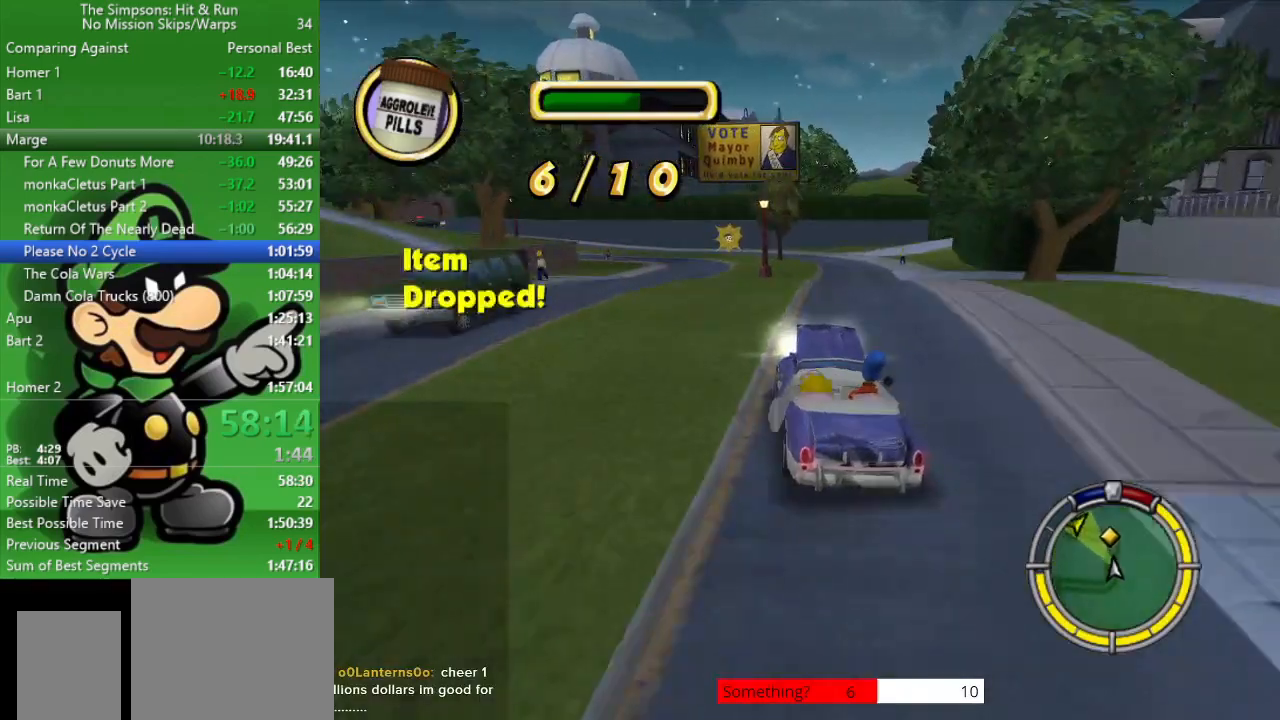
{"buttons": ["CIRCLE"], "left_stick": "center", "right_stick": "center", "events": [[300, "left_stick", "down-right"], [450, "left_stick", "center"]]}
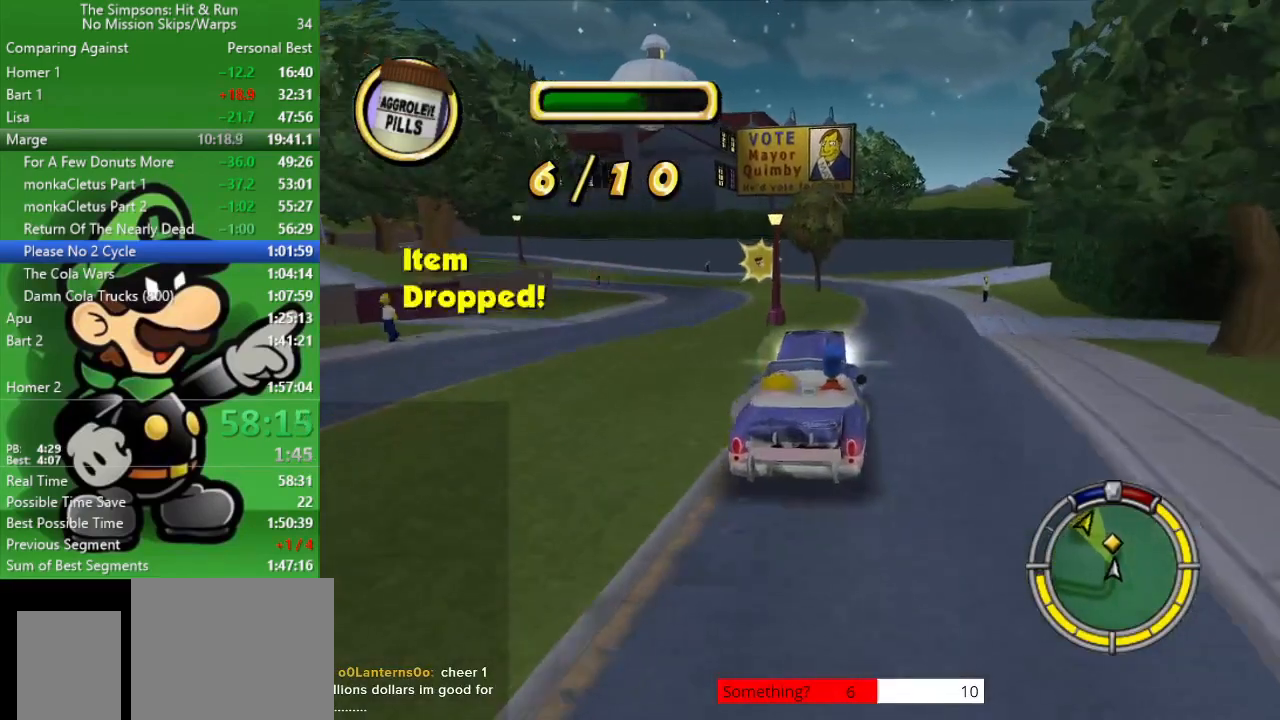
{"buttons": ["CIRCLE"], "left_stick": "up-left", "right_stick": "center", "events": [[417, "left_stick", "up-left"]]}
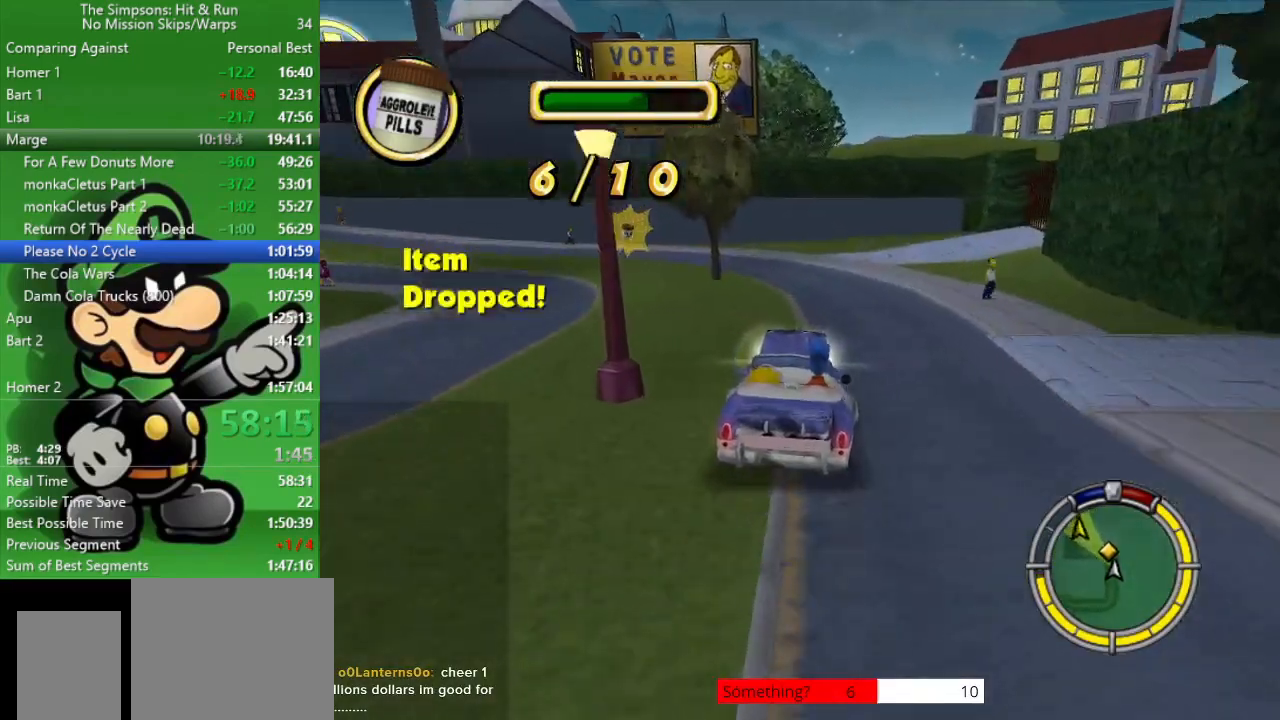
{"buttons": ["CROSS"], "left_stick": "up-left", "right_stick": "center", "events": [[133, "CIRCLE", "up"], [350, "CROSS", "down"], [417, "left_stick", "center"], [500, "left_stick", "up-left"]]}
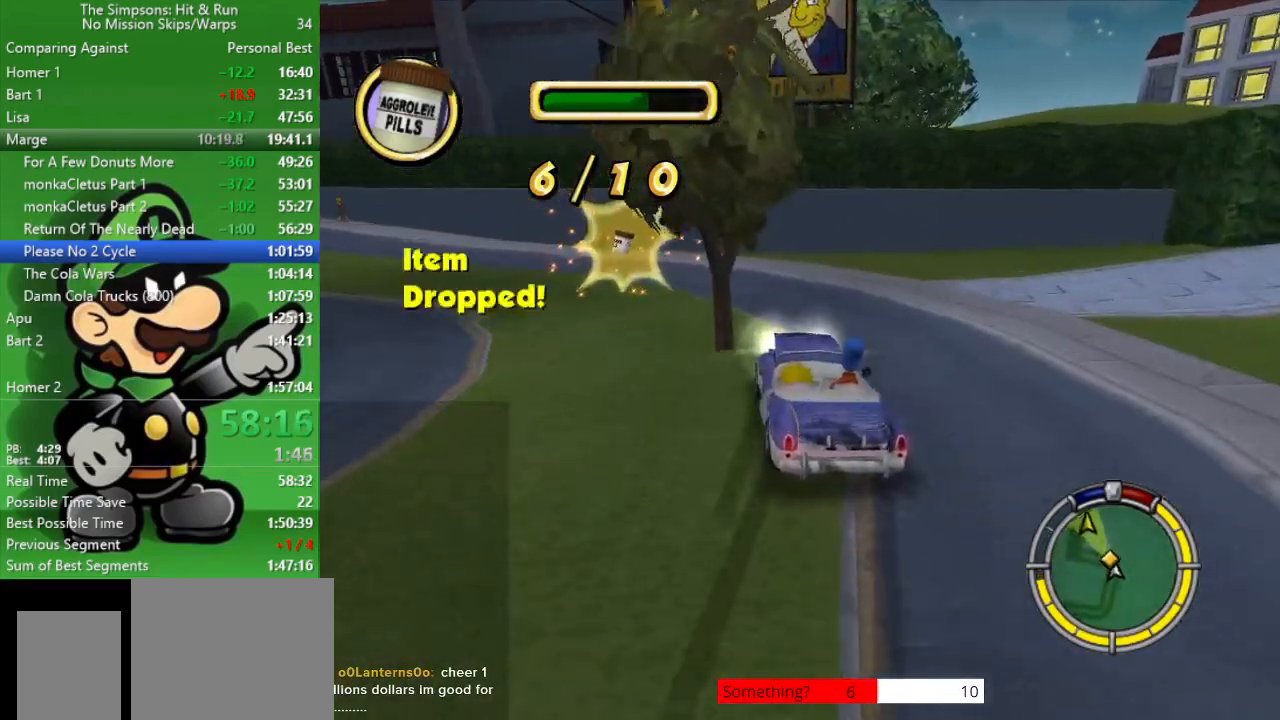
{"buttons": [], "left_stick": "up-left", "right_stick": "center", "events": [[500, "CROSS", "up"]]}
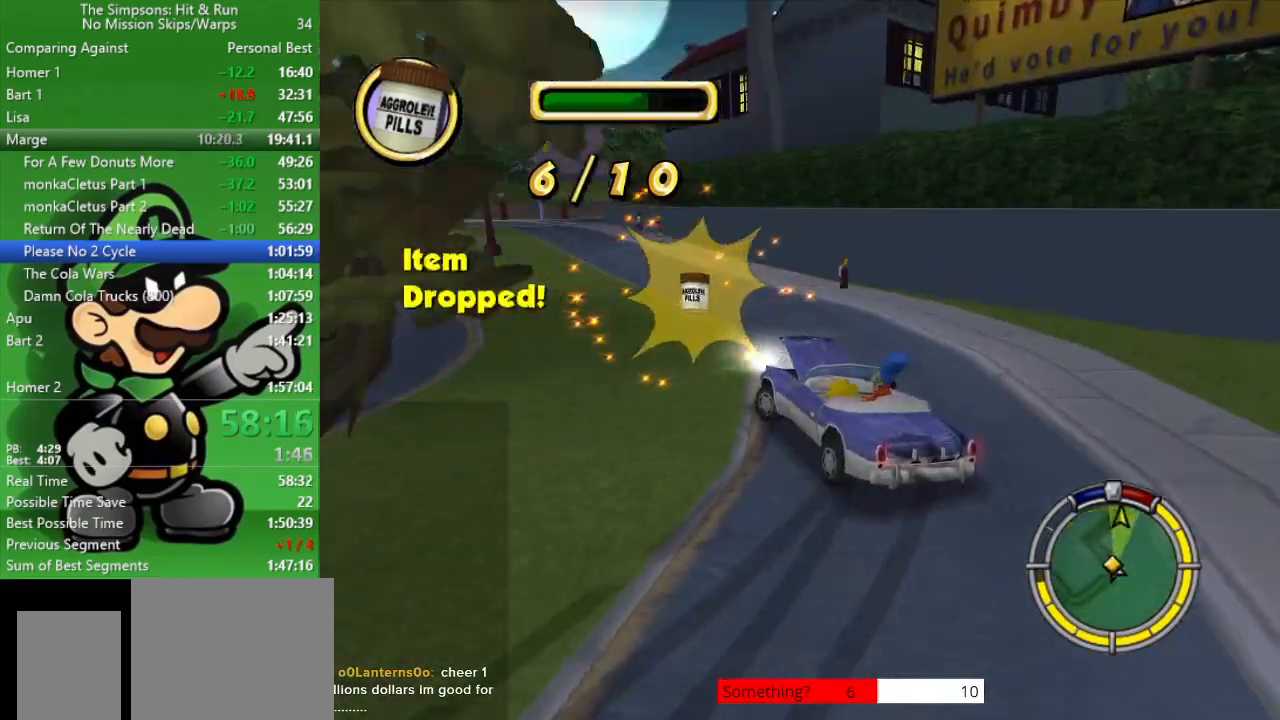
{"buttons": ["CIRCLE"], "left_stick": "right", "right_stick": "center", "events": [[167, "left_stick", "center"], [233, "CIRCLE", "down"], [283, "left_stick", "right"]]}
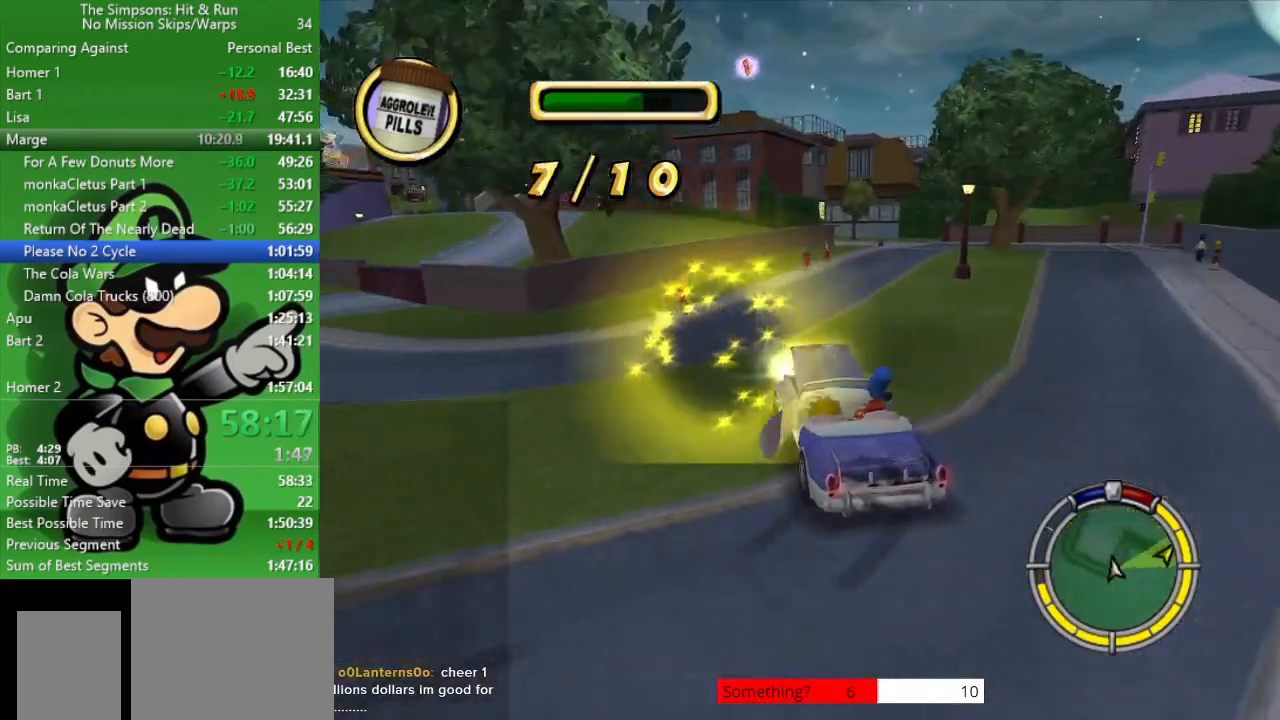
{"buttons": ["CIRCLE"], "left_stick": "right", "right_stick": "center", "events": [[167, "CIRCLE", "up"], [250, "CIRCLE", "down"]]}
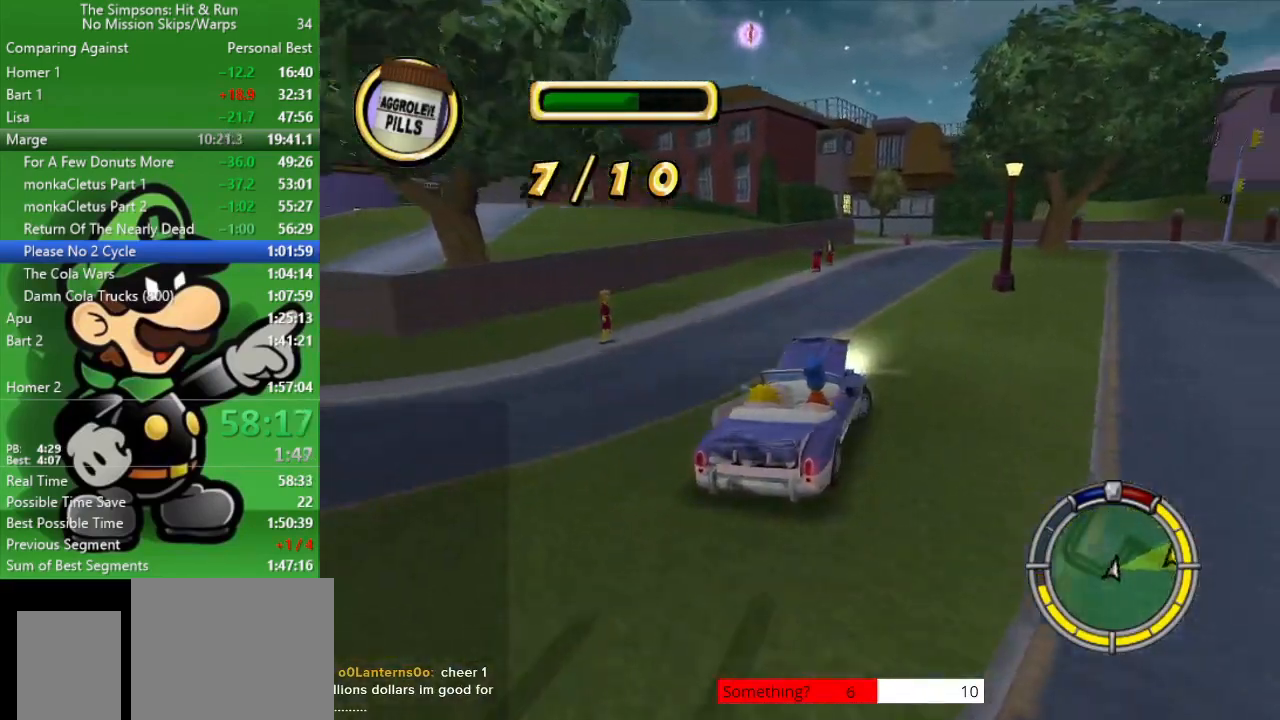
{"buttons": ["CIRCLE"], "left_stick": "right", "right_stick": "center", "events": [[233, "CIRCLE", "up"], [417, "CIRCLE", "down"]]}